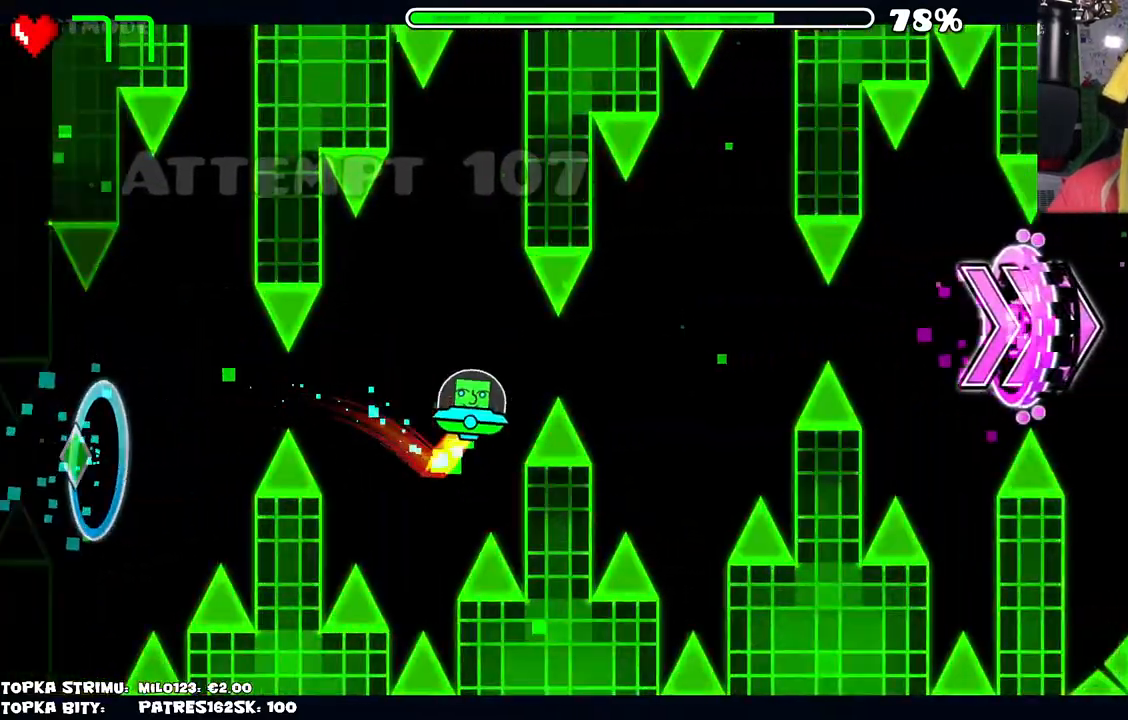
Gameplay with keyboard and mouse; each line is a JSON object with the keys and mouse buttons held at the frame after it. "events" lists presses ("down") and releases ("up") of "mouse_left", "mouse_wheel" and "mouse_right" between this image and that frame as [ms after this image, input, new state], when the widget could be followed in between. "mouse_left", "mouse_wheel", "mouse_right" = the "left", "wheel", "right" buttons of the "mouse" list. No other keys are recorded. "wheel" means that the mouse wheel is clicked or scrolled. Mouse movement is not recorded.
{"keys": [], "mouse": [], "events": [[84, "mouse_left", "down"], [184, "mouse_left", "up"]]}
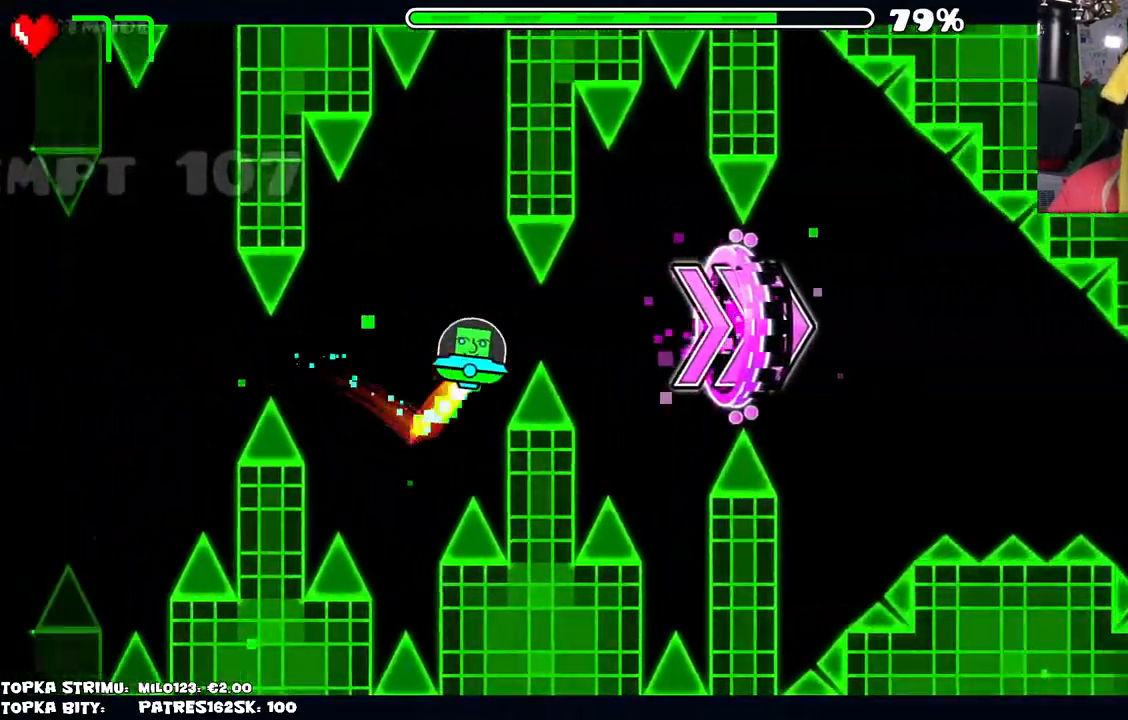
{"keys": [], "mouse": [], "events": [[50, "mouse_left", "down"], [150, "mouse_left", "up"]]}
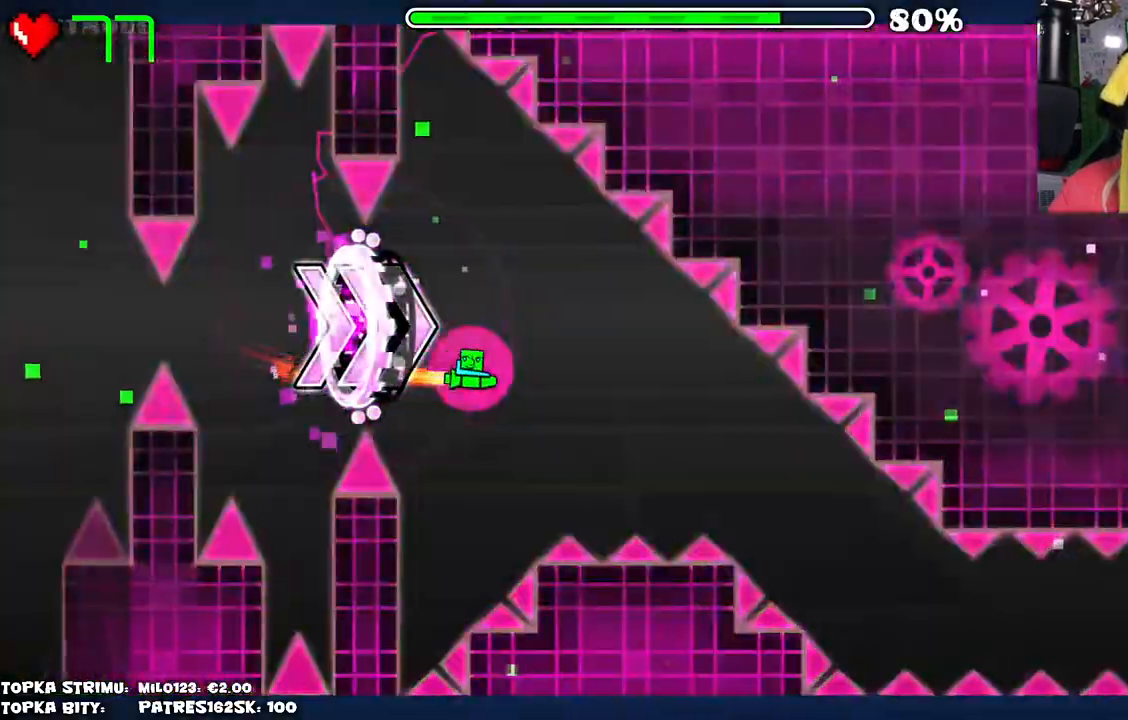
{"keys": [], "mouse": ["left"], "events": [[17, "mouse_left", "down"], [67, "mouse_left", "up"], [450, "mouse_left", "down"]]}
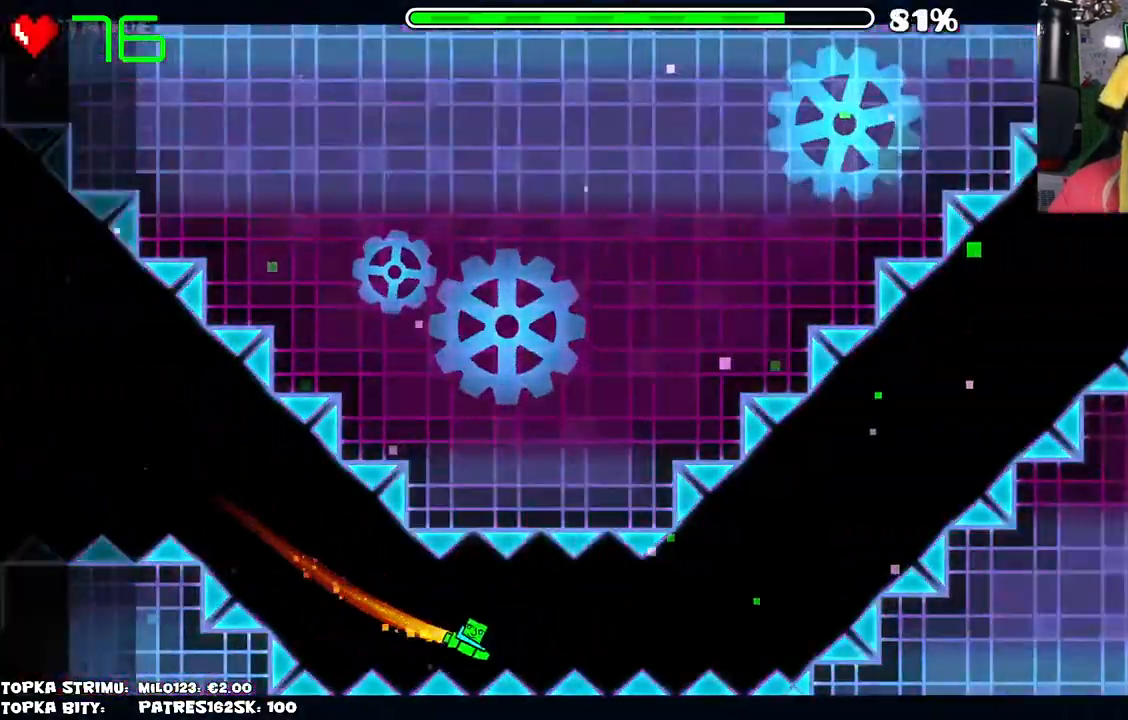
{"keys": [], "mouse": ["left"], "events": []}
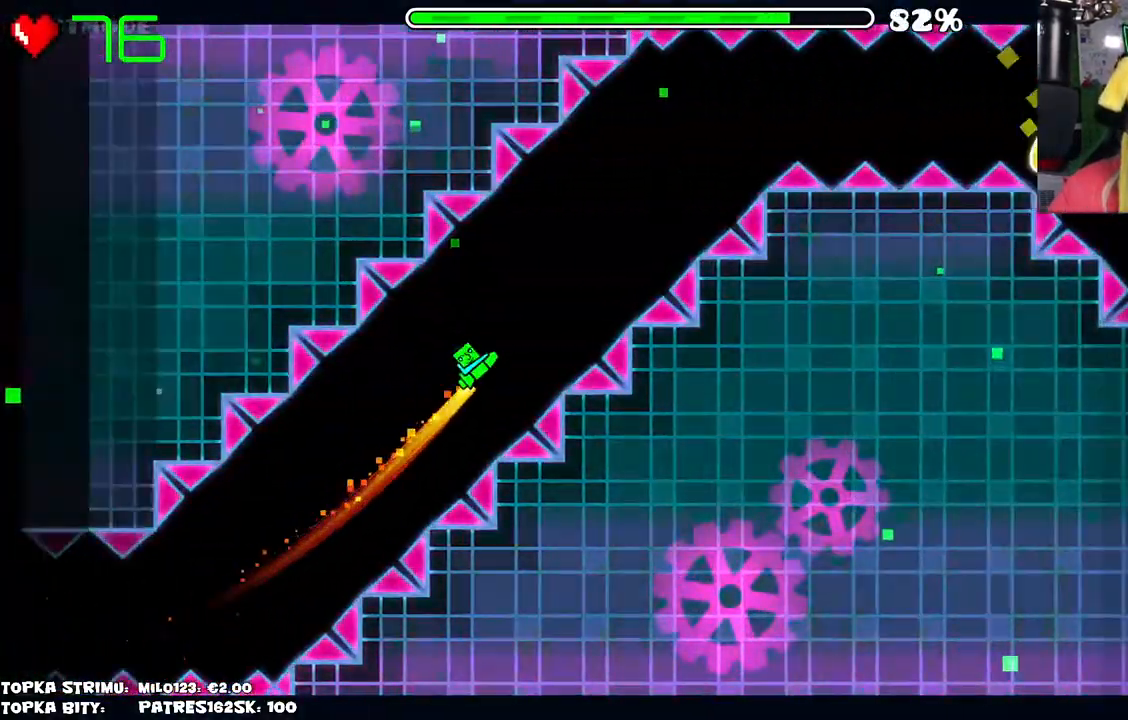
{"keys": [], "mouse": [], "events": [[234, "mouse_left", "up"]]}
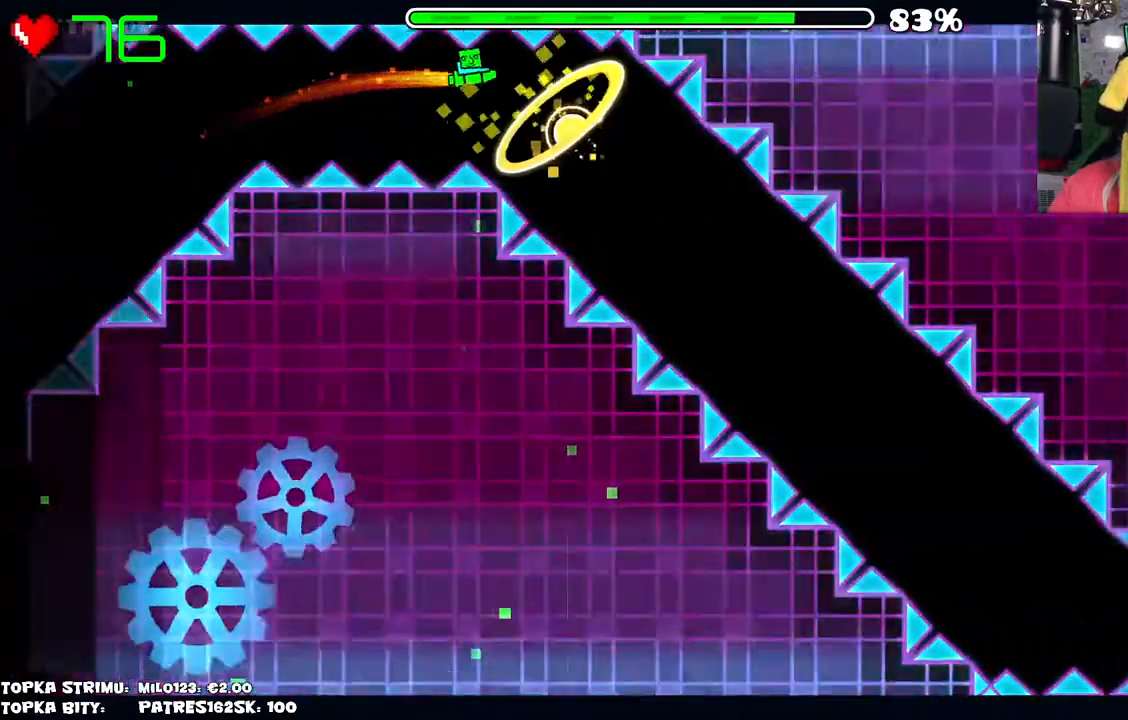
{"keys": [], "mouse": ["left"], "events": [[217, "mouse_left", "down"]]}
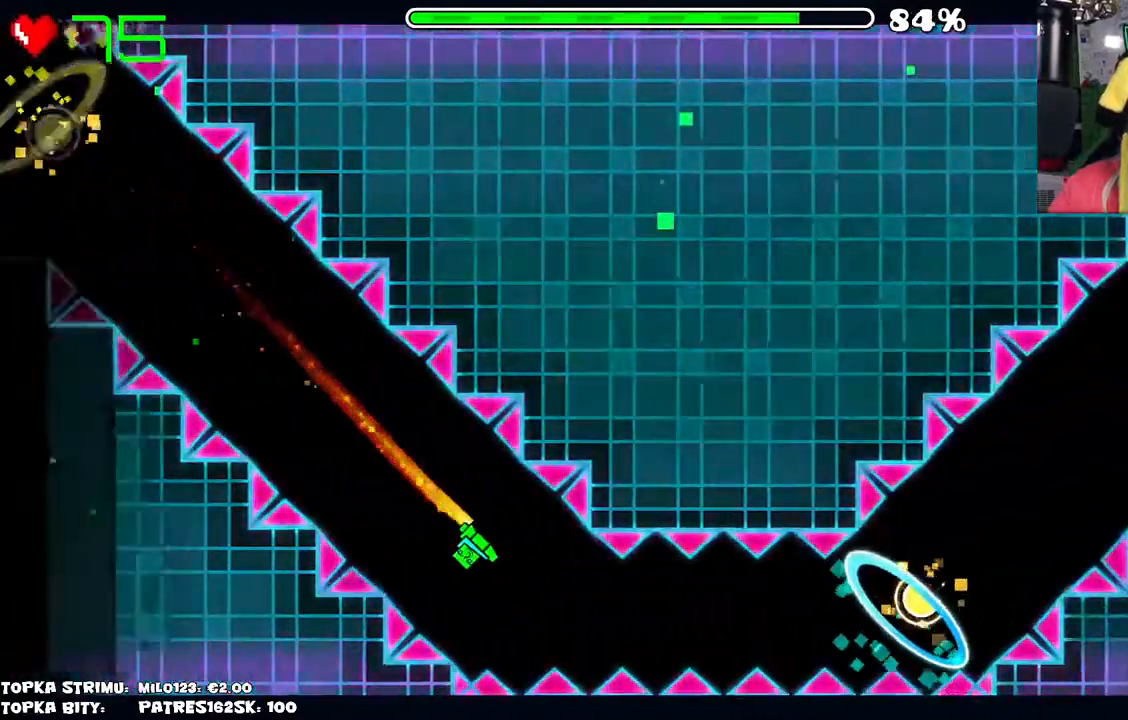
{"keys": [], "mouse": [], "events": [[34, "mouse_left", "up"], [367, "mouse_left", "down"], [417, "mouse_left", "up"]]}
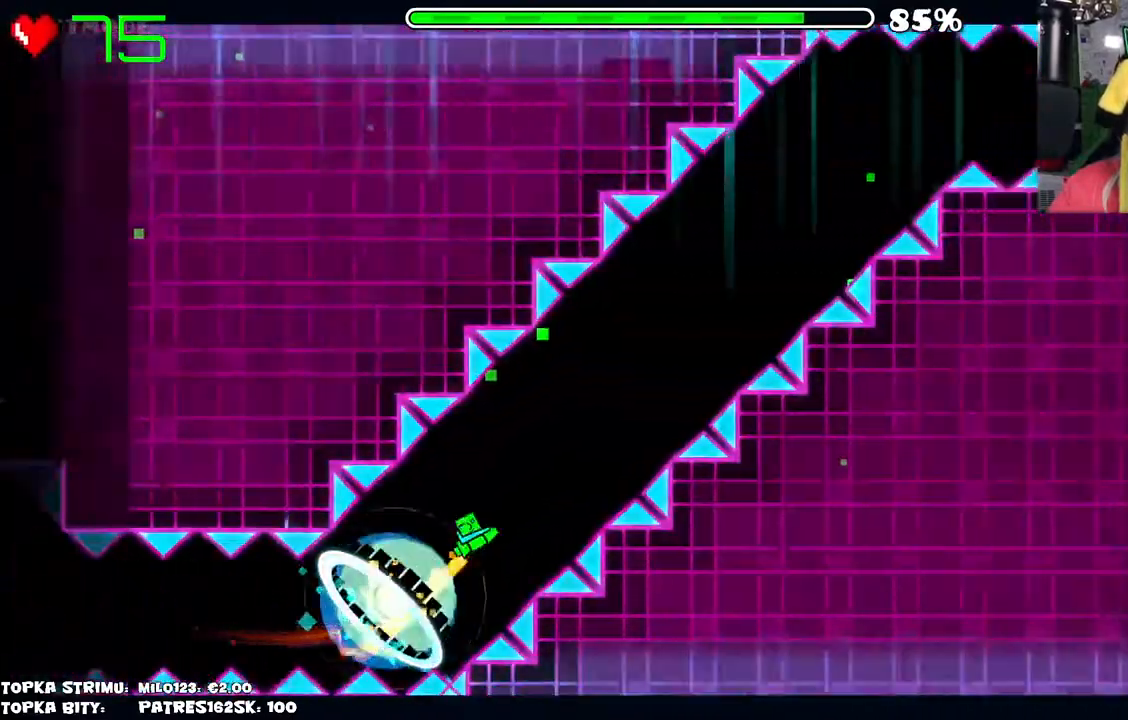
{"keys": [], "mouse": [], "events": [[50, "mouse_left", "down"], [384, "mouse_left", "up"]]}
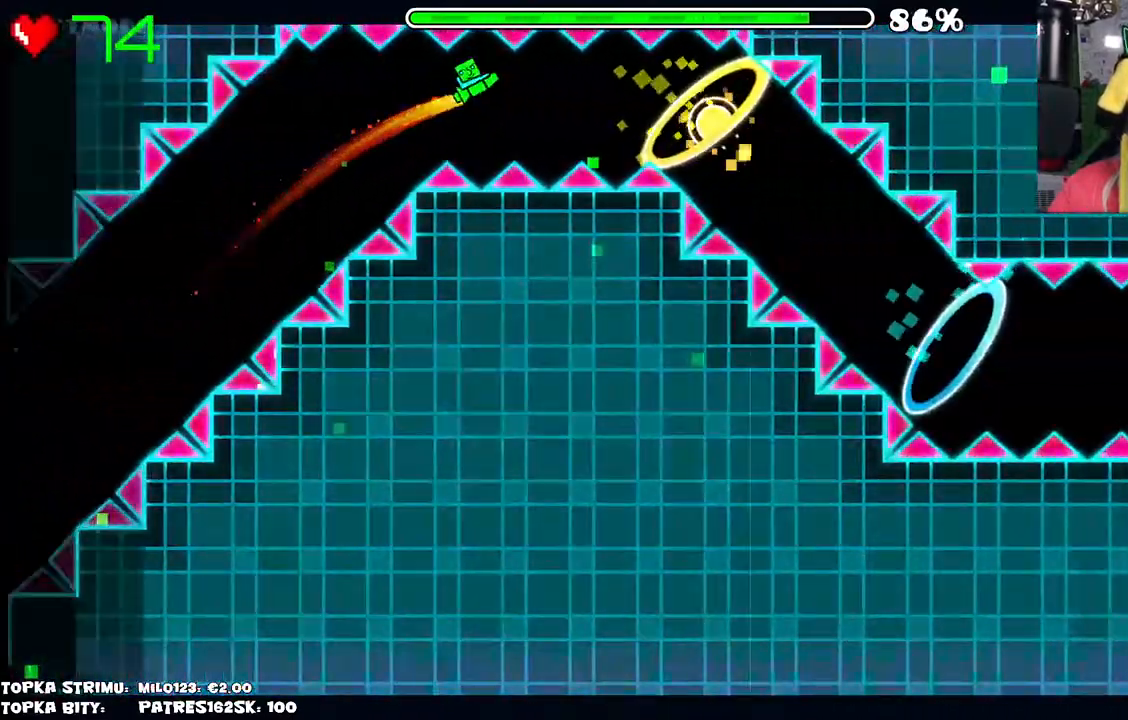
{"keys": [], "mouse": ["left"], "events": [[350, "mouse_left", "down"]]}
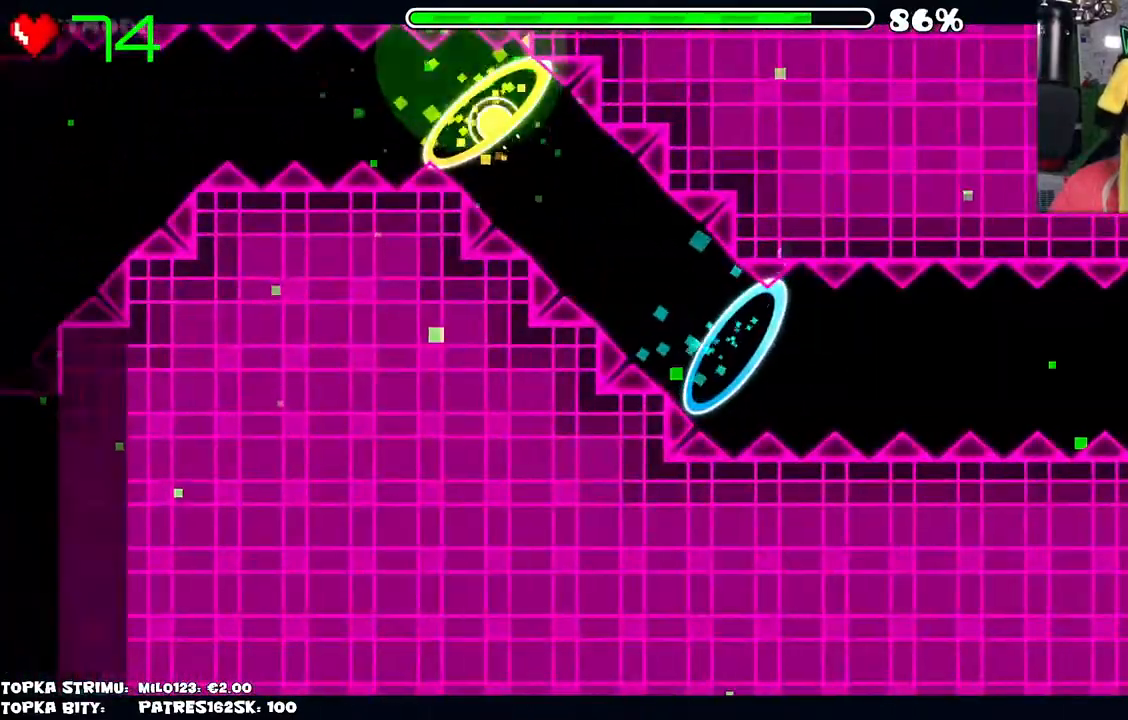
{"keys": [], "mouse": [], "events": [[34, "mouse_left", "up"]]}
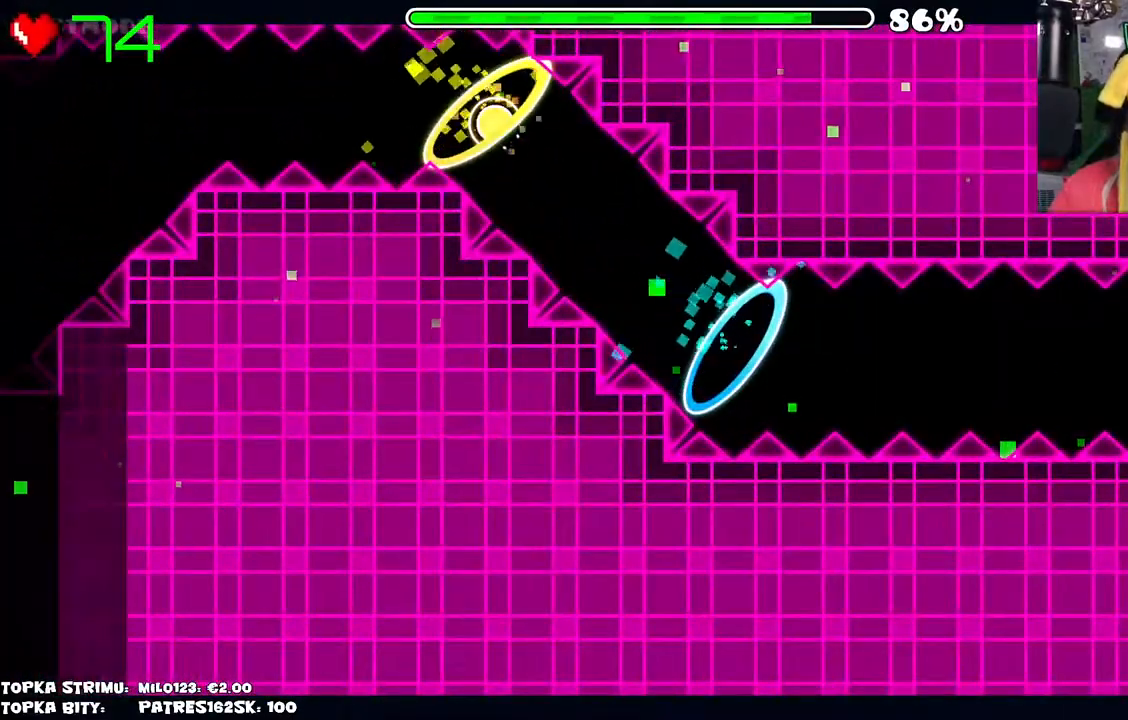
{"keys": [], "mouse": [], "events": []}
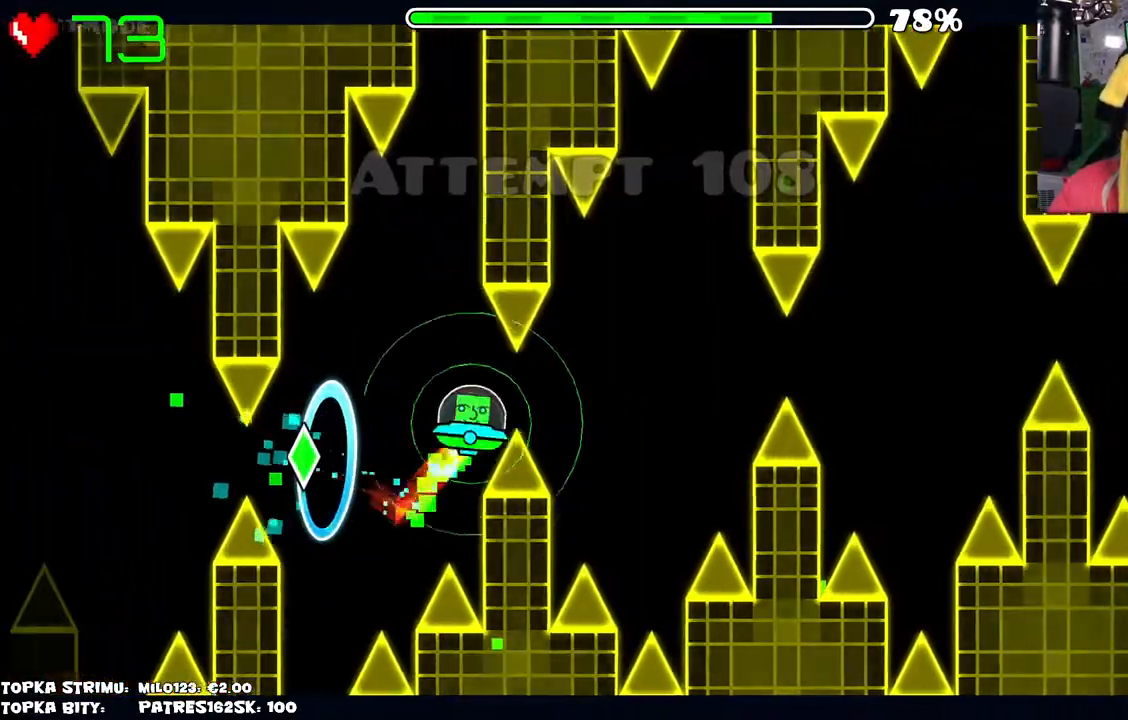
{"keys": [], "mouse": [], "events": [[17, "mouse_left", "down"], [250, "mouse_left", "up"]]}
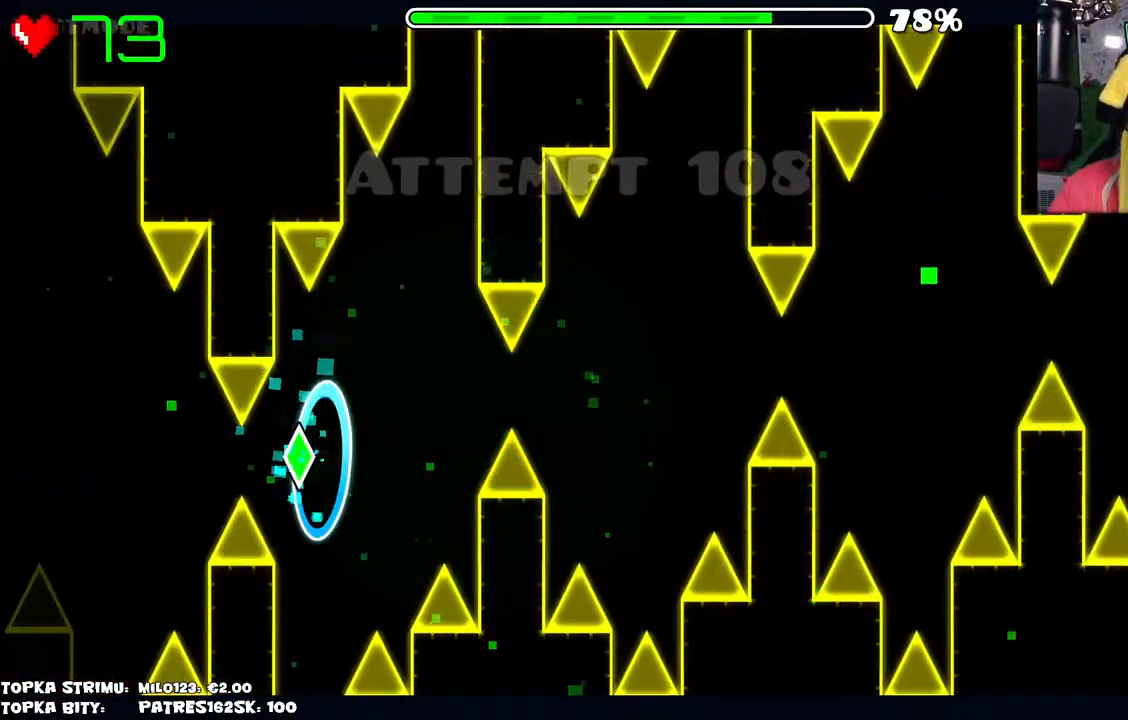
{"keys": [], "mouse": [], "events": []}
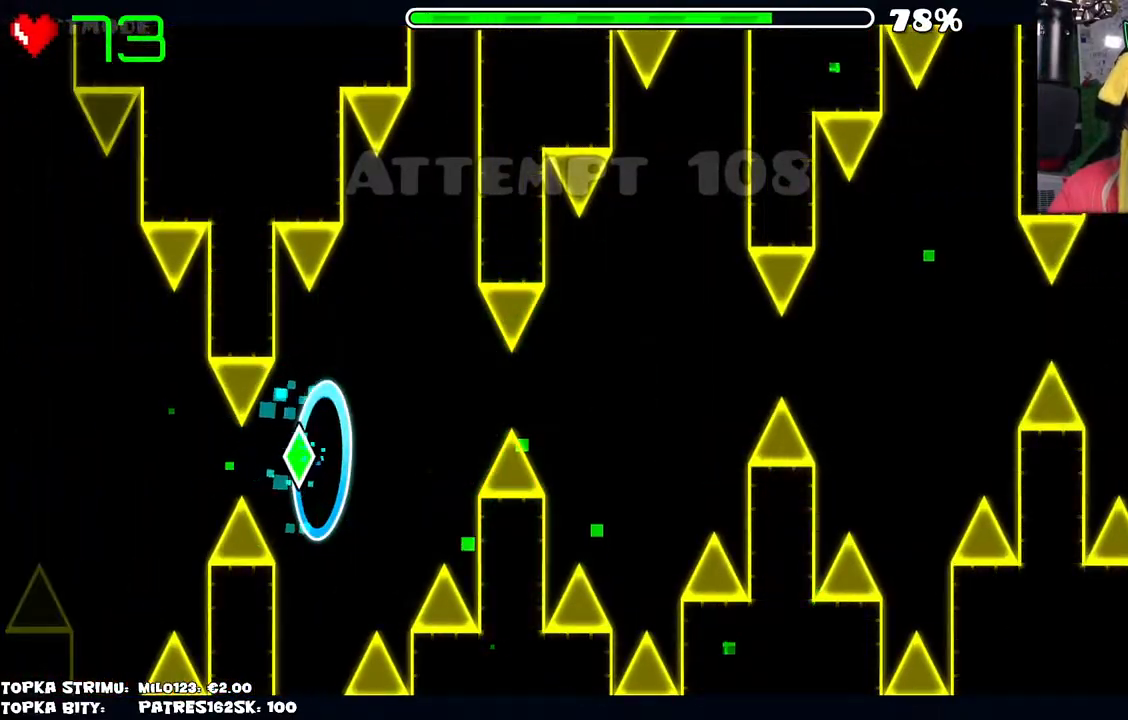
{"keys": [], "mouse": [], "events": [[350, "mouse_left", "down"], [434, "mouse_left", "up"]]}
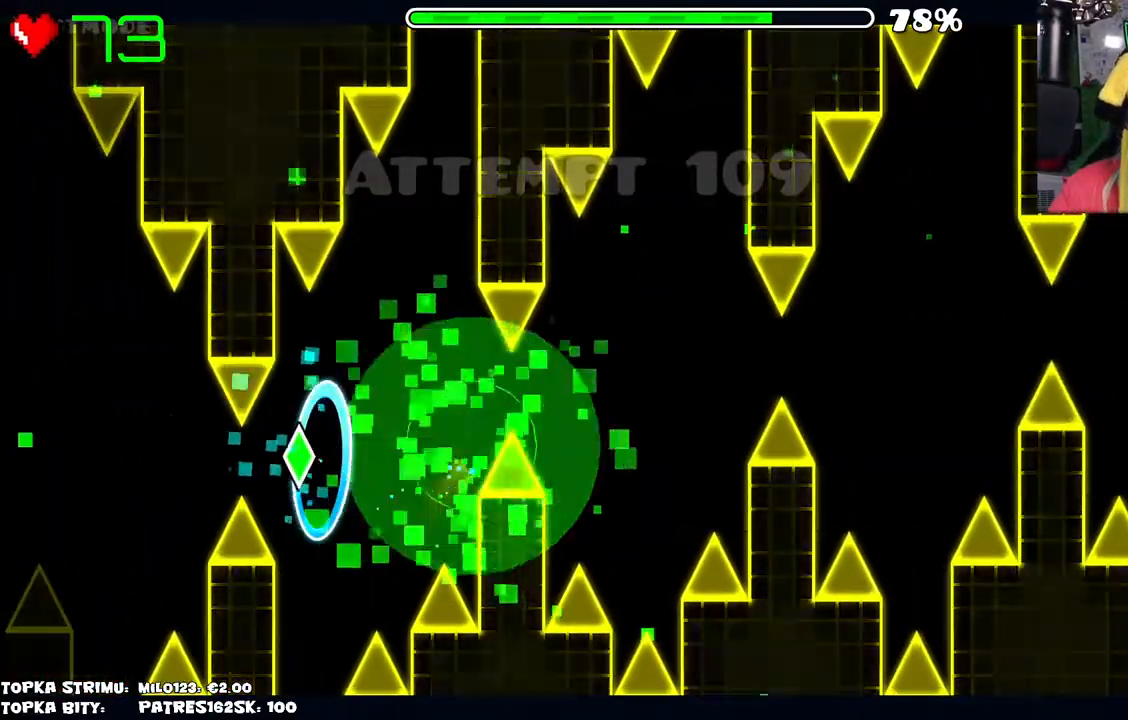
{"keys": [], "mouse": [], "events": []}
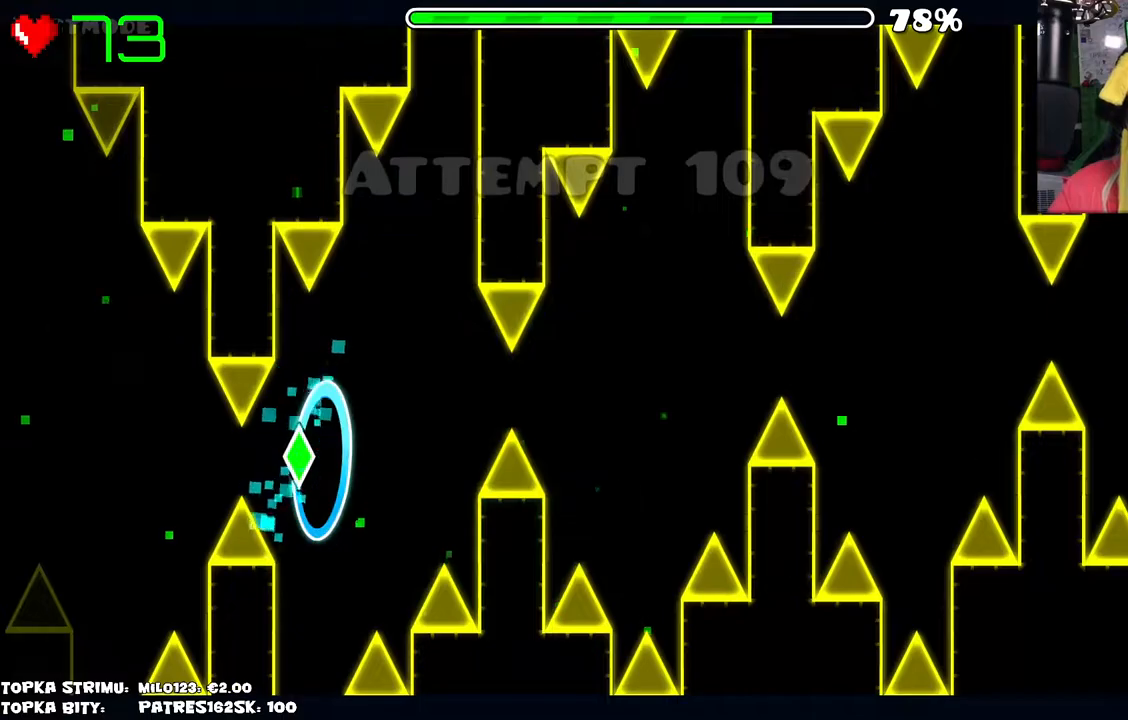
{"keys": [], "mouse": [], "events": []}
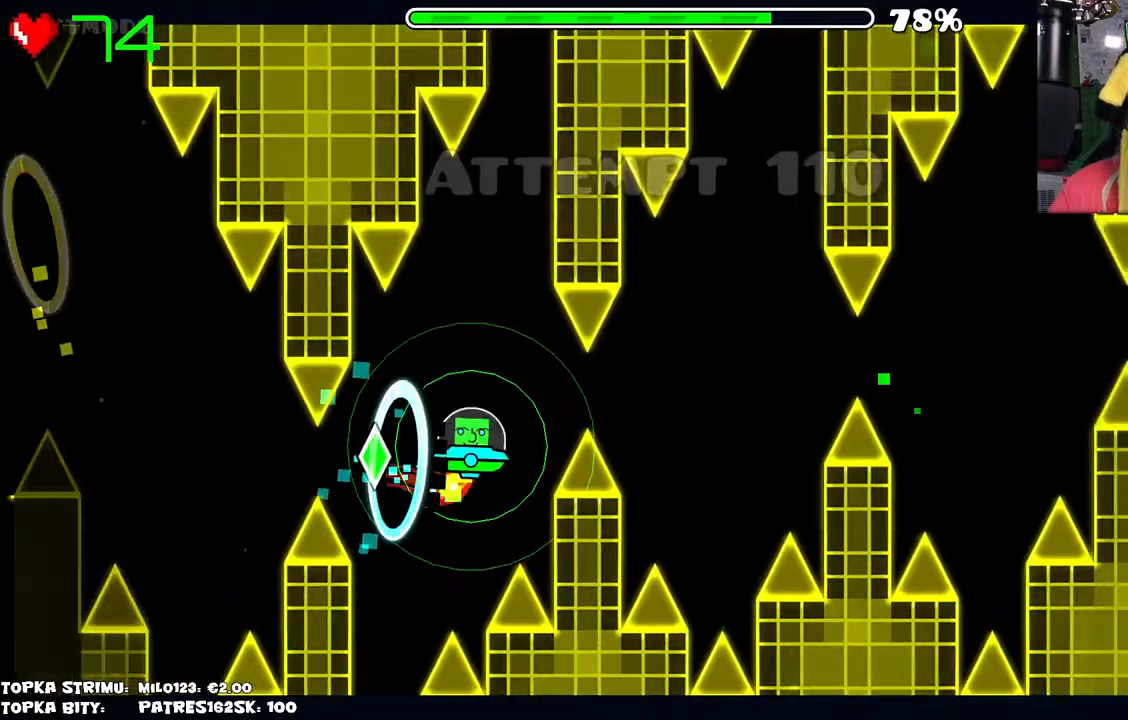
{"keys": [], "mouse": [], "events": [[117, "mouse_left", "down"], [200, "mouse_left", "up"]]}
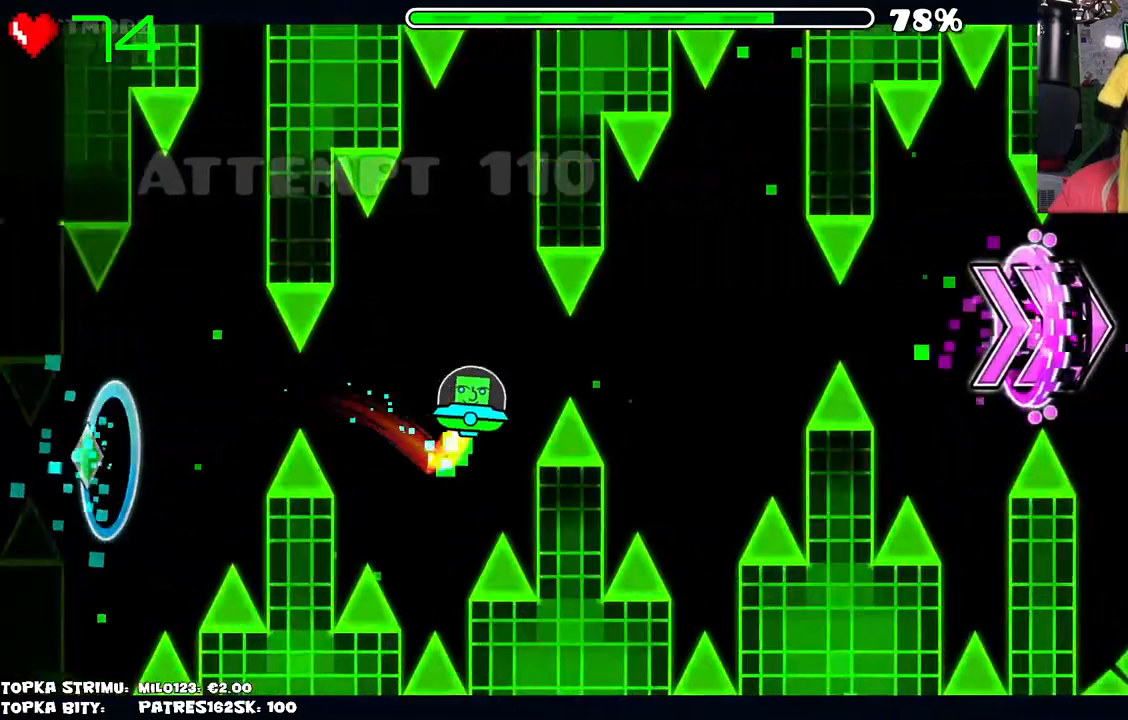
{"keys": [], "mouse": [], "events": [[84, "mouse_left", "down"], [167, "mouse_left", "up"]]}
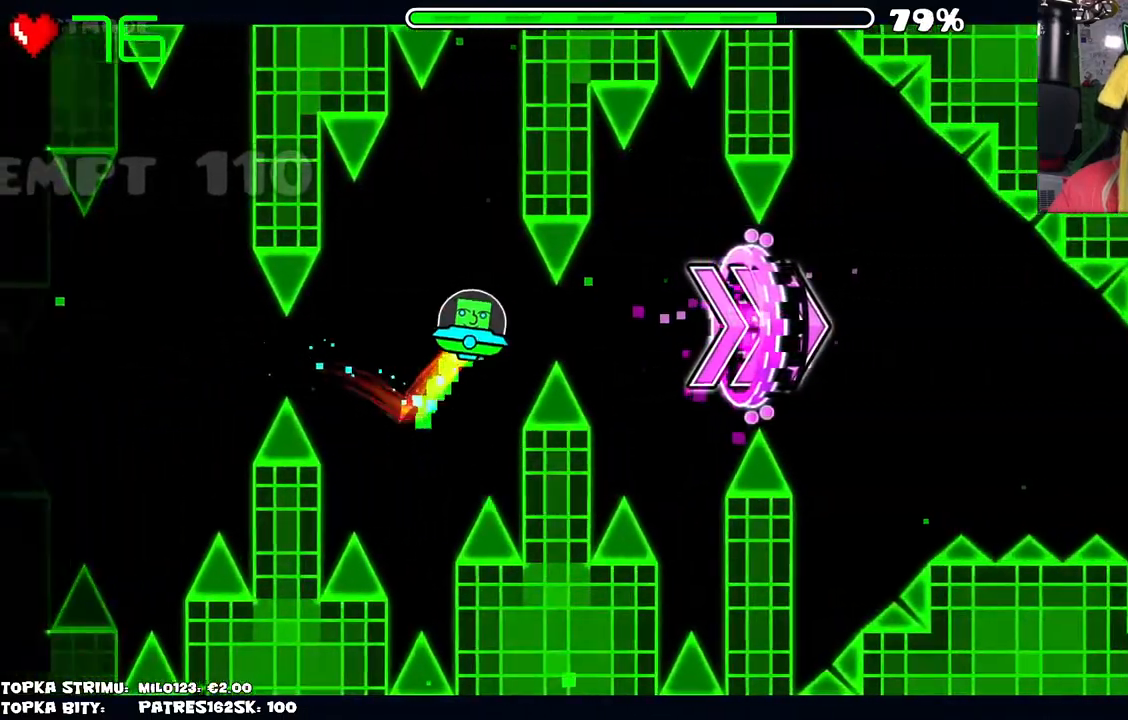
{"keys": [], "mouse": [], "events": [[50, "mouse_left", "down"], [100, "mouse_left", "up"]]}
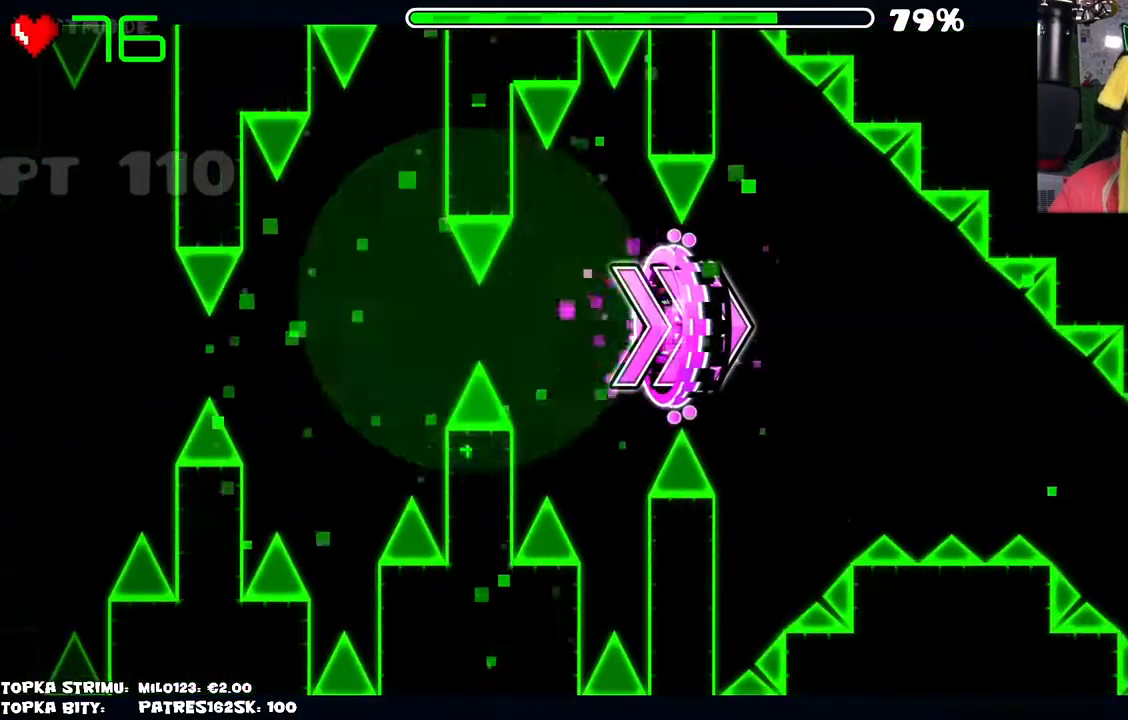
{"keys": [], "mouse": [], "events": []}
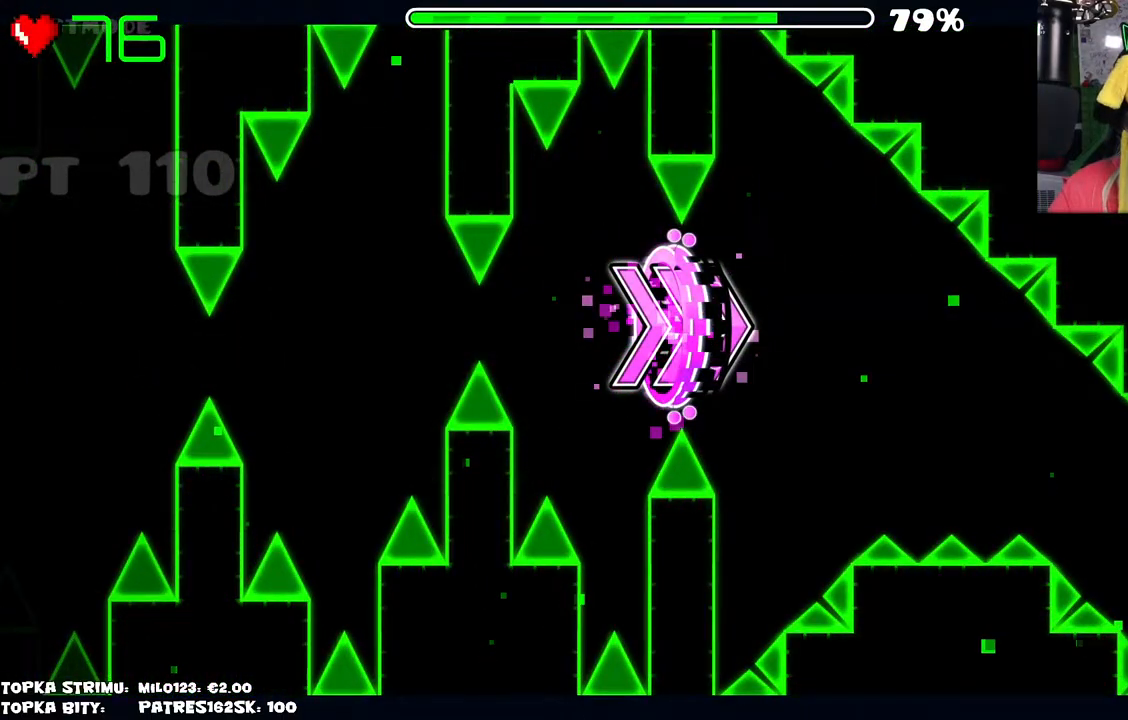
{"keys": [], "mouse": ["left"], "events": [[500, "mouse_left", "down"]]}
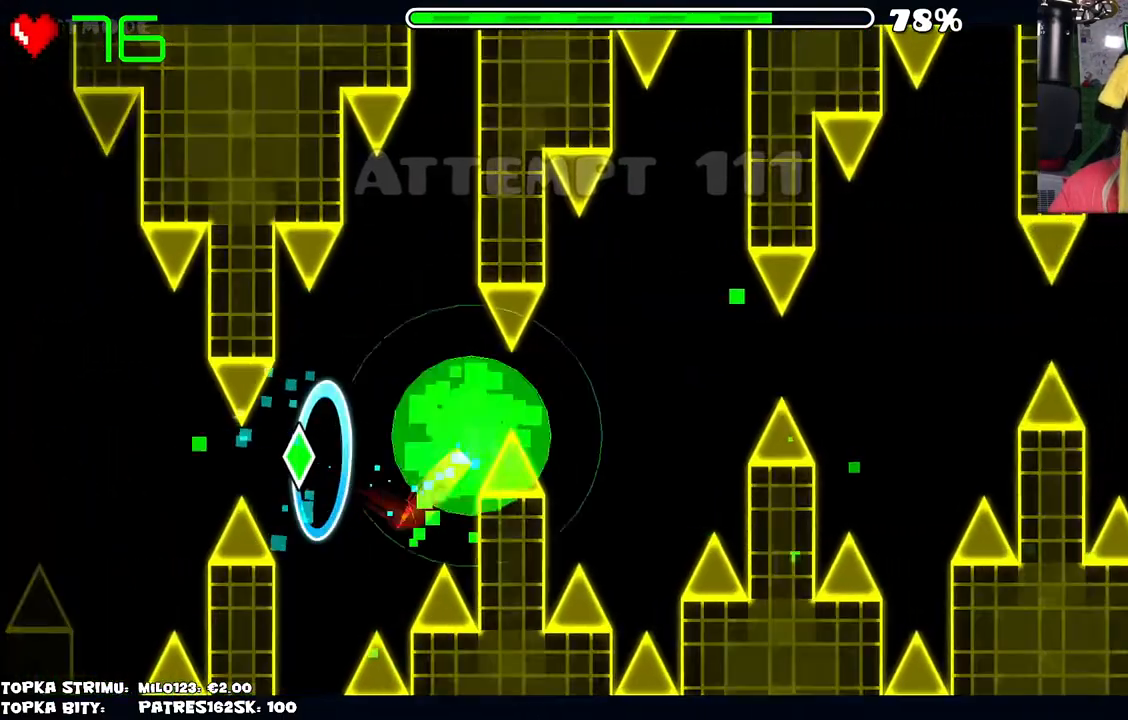
{"keys": [], "mouse": [], "events": [[50, "mouse_left", "up"]]}
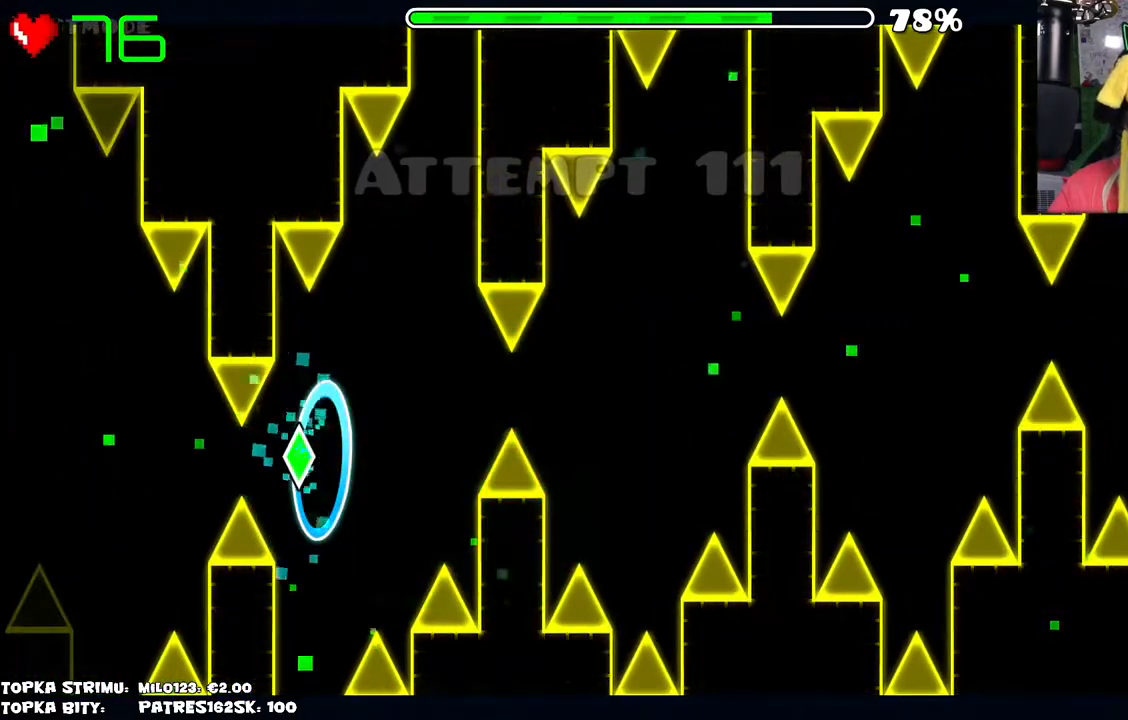
{"keys": [], "mouse": [], "events": []}
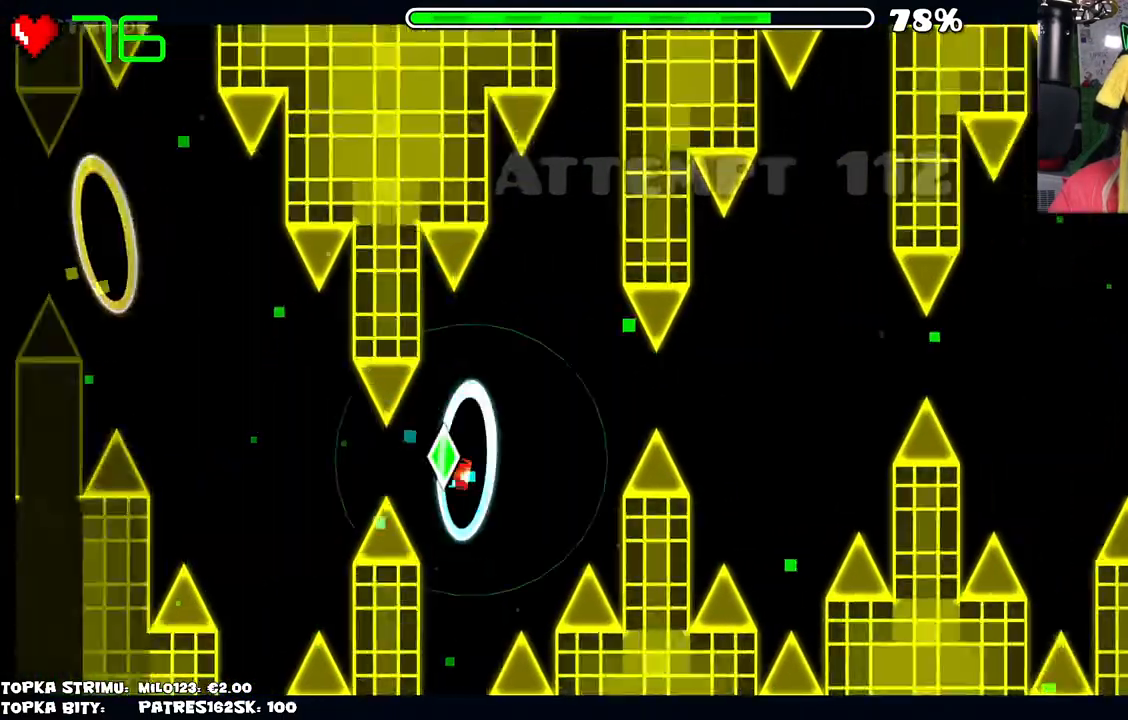
{"keys": [], "mouse": [], "events": [[200, "mouse_left", "down"], [284, "mouse_left", "up"]]}
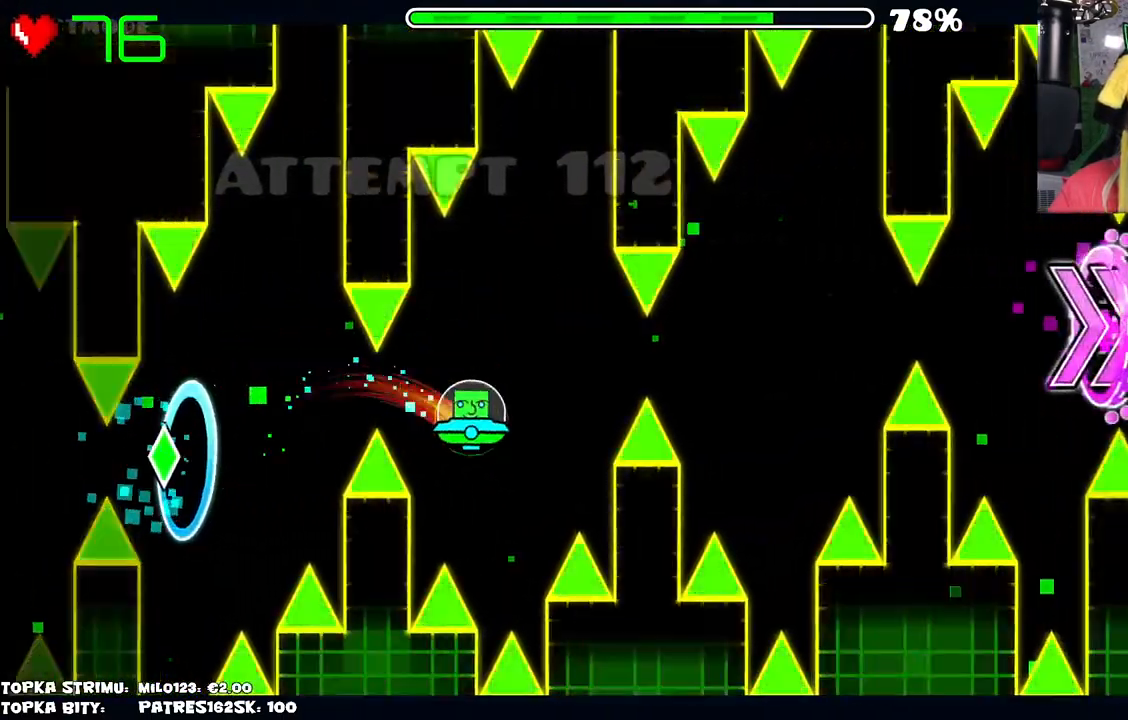
{"keys": [], "mouse": [], "events": [[200, "mouse_left", "down"], [250, "mouse_left", "up"]]}
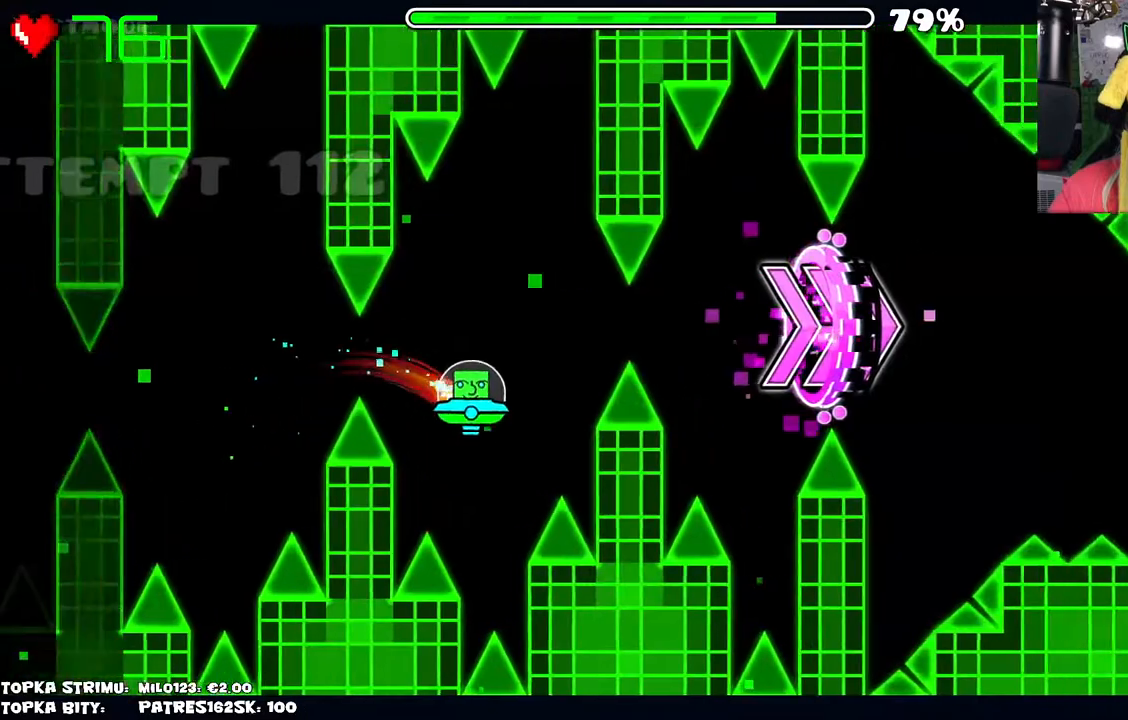
{"keys": [], "mouse": [], "events": [[184, "mouse_left", "down"], [267, "mouse_left", "up"]]}
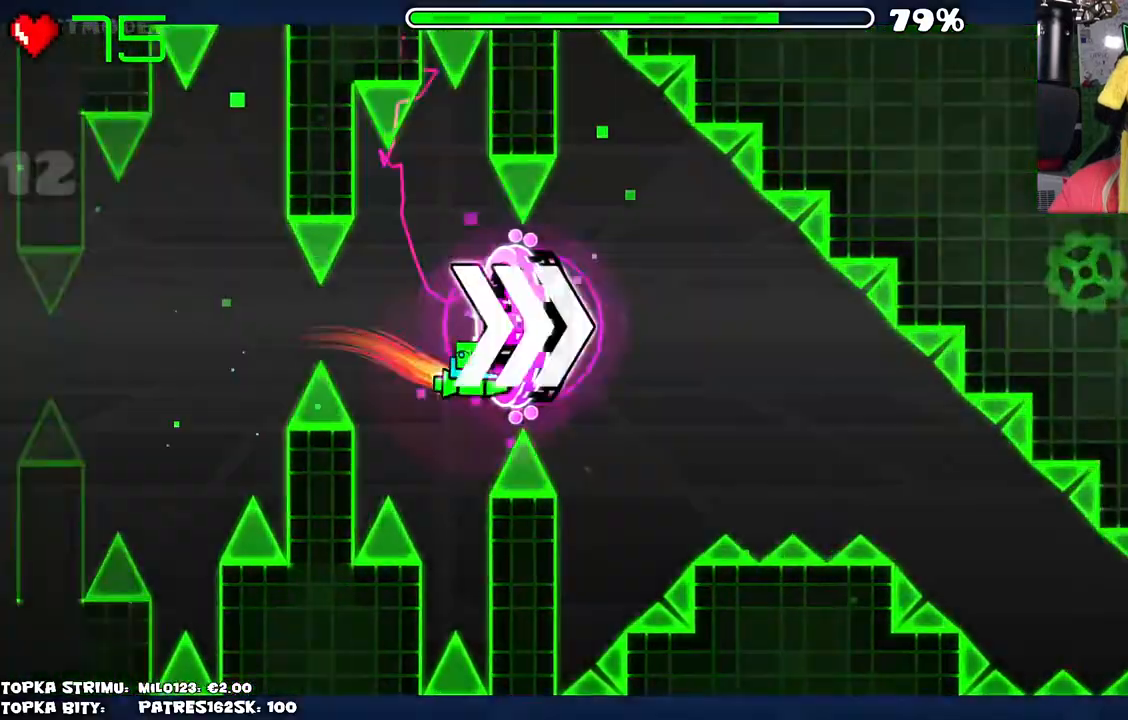
{"keys": [], "mouse": [], "events": [[150, "mouse_left", "down"], [234, "mouse_left", "up"]]}
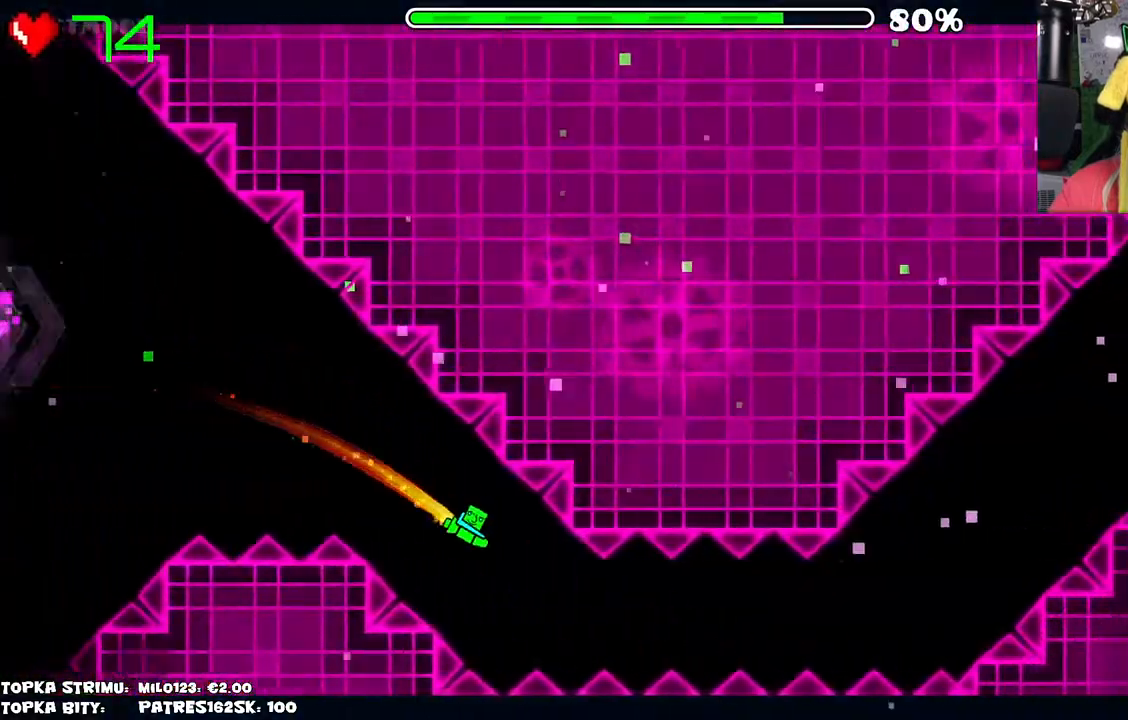
{"keys": [], "mouse": ["left"], "events": [[117, "mouse_left", "down"]]}
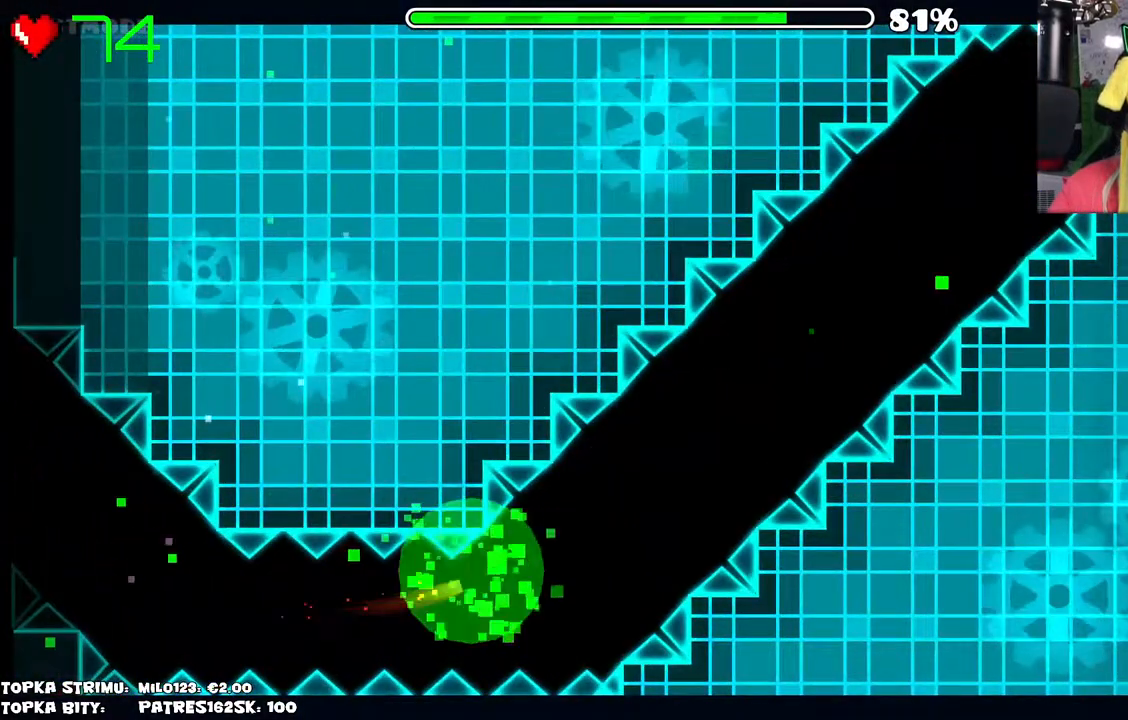
{"keys": [], "mouse": [], "events": [[134, "mouse_left", "up"]]}